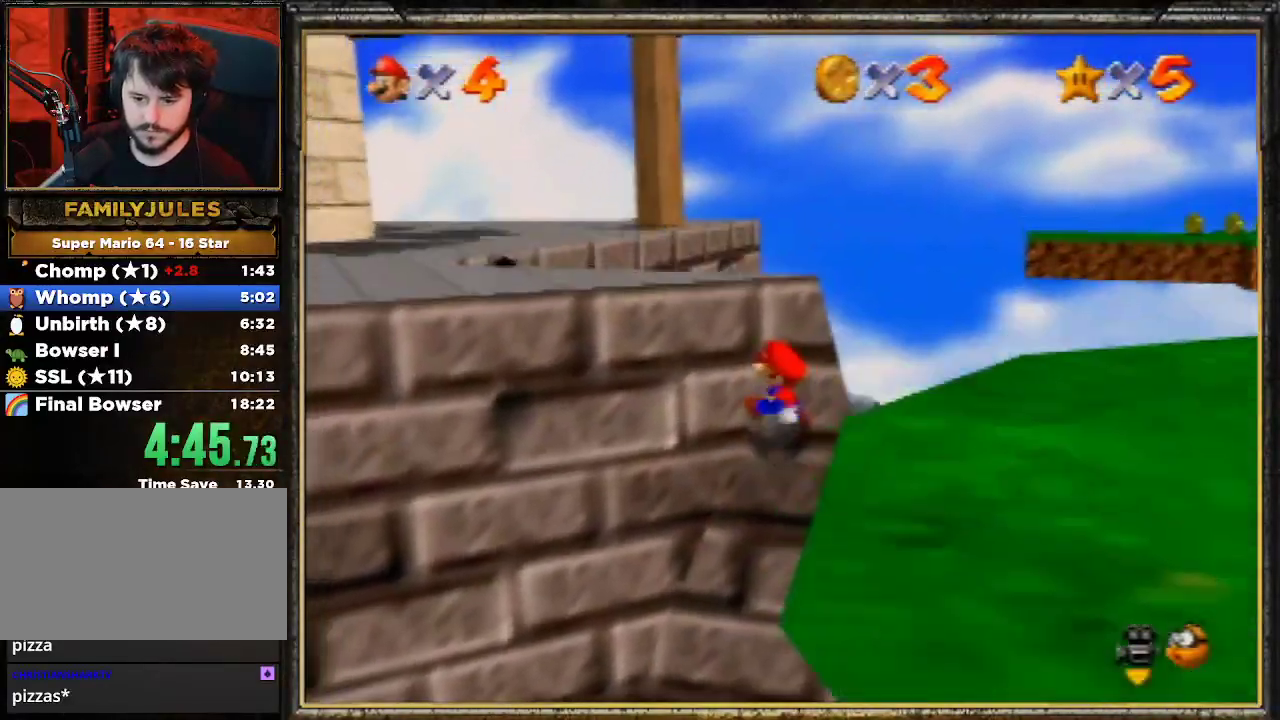
Gameplay with a controller (Nintendo layout); each line is a JSON object with the inputs held at the frame after it. "events" lists button and stick changes between this image and that frame as [ms after this image, input, new state], when the widget could be followed in between. Not read: L3 R3.
{"buttons": ["A"], "left_stick": "up-right", "events": [[67, "left_stick", "down-right"], [167, "left_stick", "right"], [300, "A", "down"], [400, "left_stick", "up-right"]]}
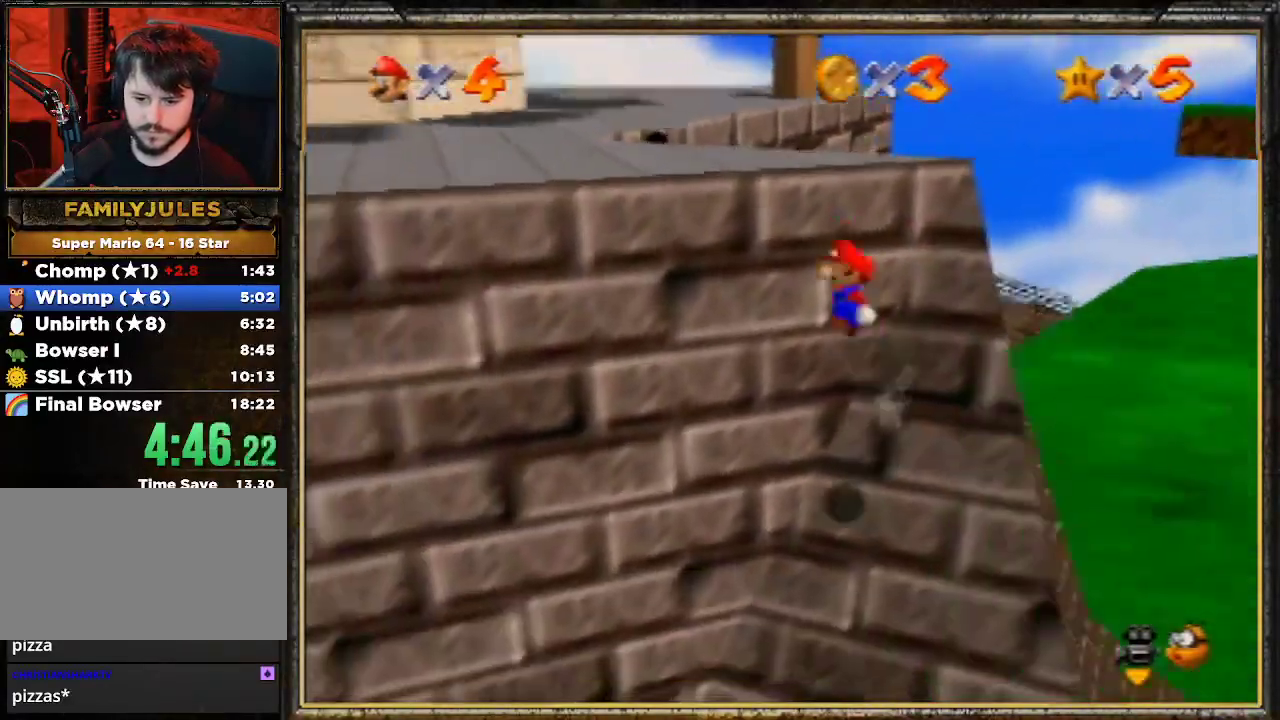
{"buttons": ["B"], "left_stick": "up", "events": [[300, "B", "down"], [367, "A", "up"], [367, "left_stick", "up"]]}
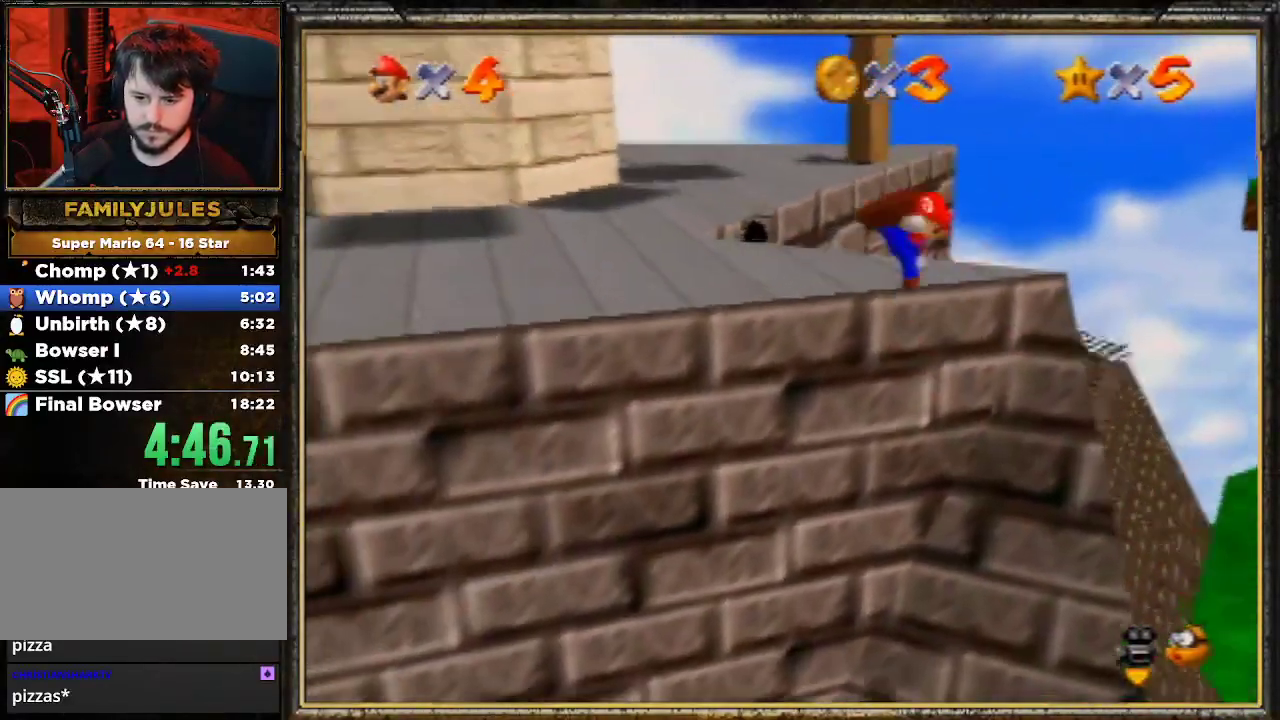
{"buttons": [], "left_stick": "left", "events": [[67, "left_stick", "up-left"], [467, "B", "up"], [500, "left_stick", "left"]]}
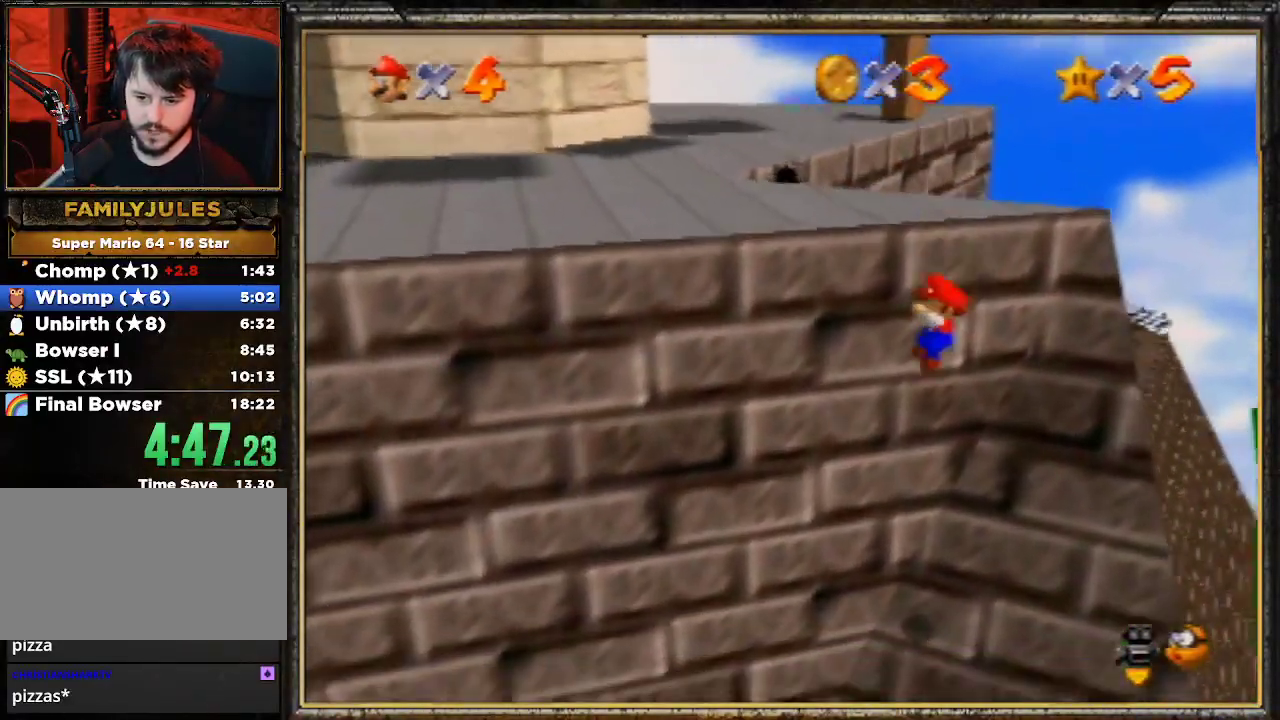
{"buttons": [], "left_stick": "down-right", "events": [[100, "left_stick", "down-left"], [400, "left_stick", "down"], [500, "left_stick", "down-right"]]}
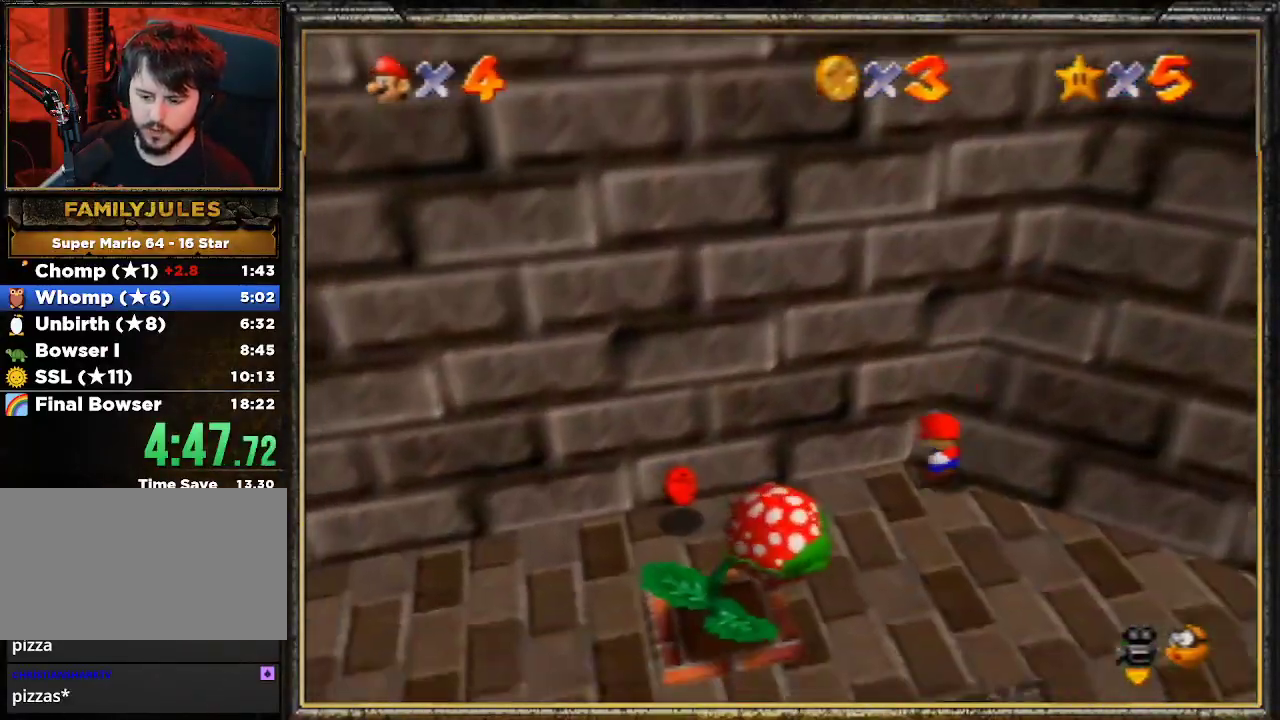
{"buttons": [], "left_stick": "down-right", "events": []}
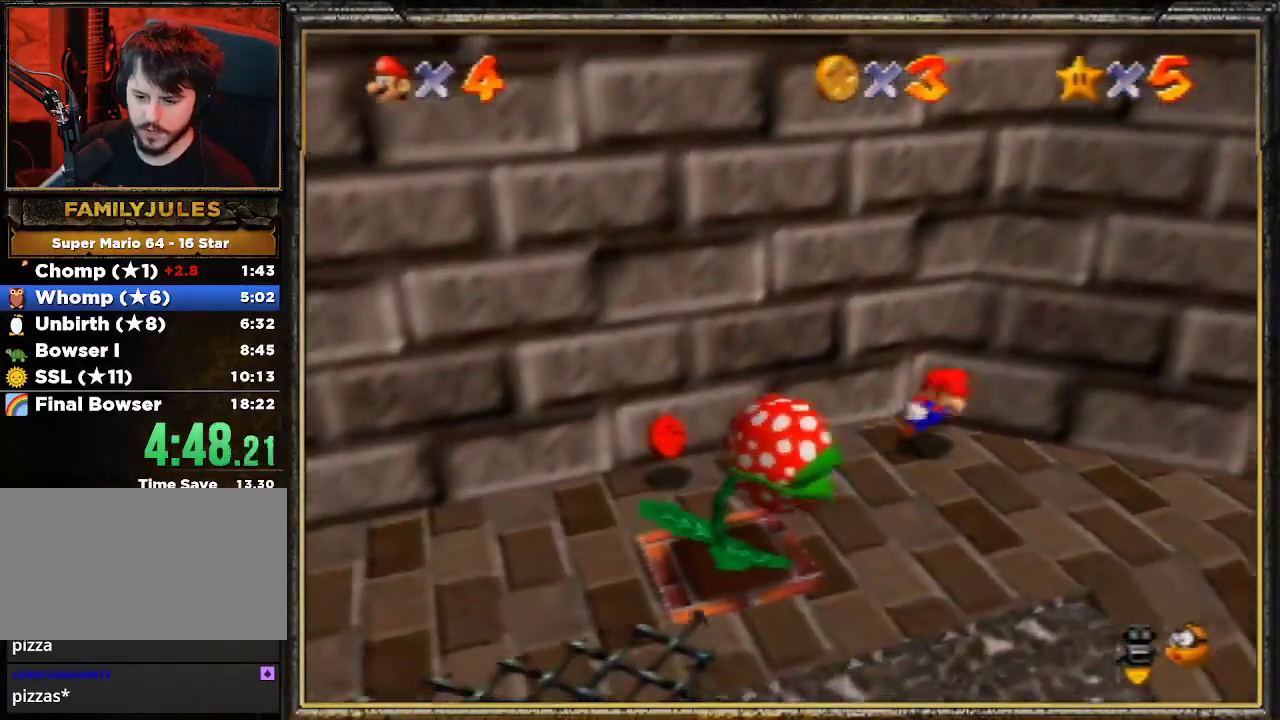
{"buttons": ["A"], "left_stick": "up-left", "events": [[100, "A", "down"], [133, "left_stick", "up"], [200, "left_stick", "up-left"]]}
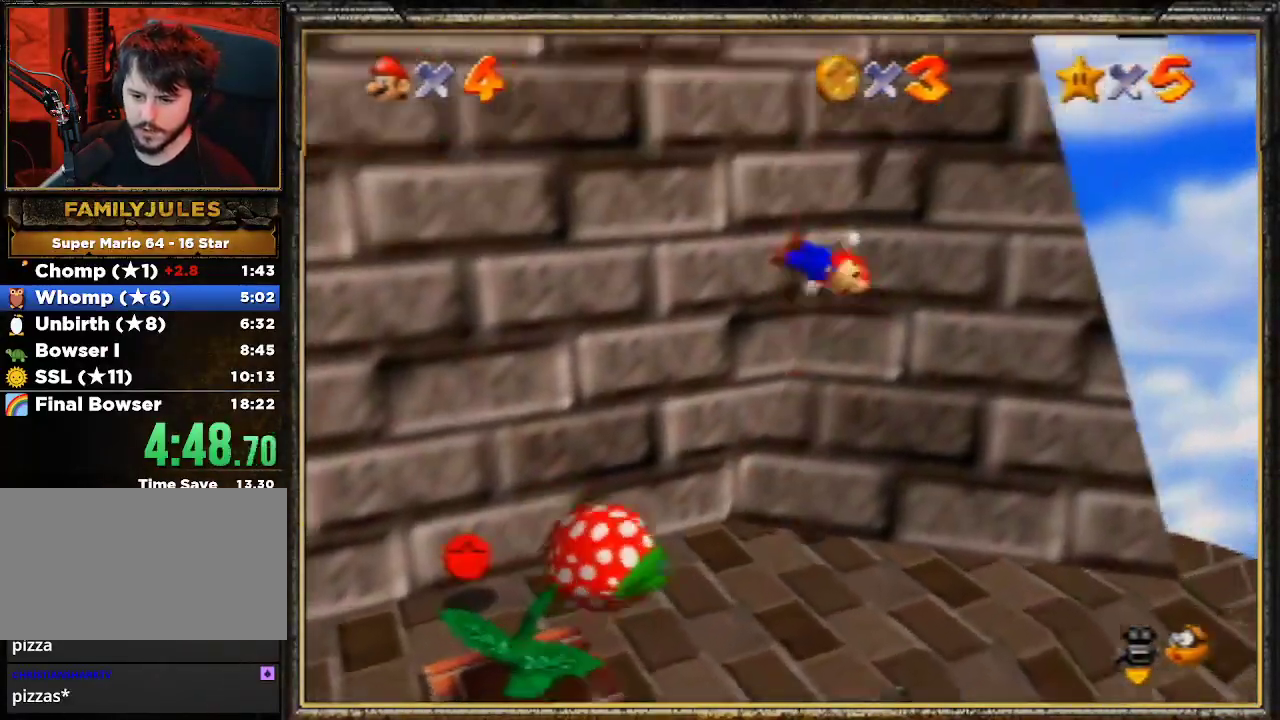
{"buttons": [], "left_stick": "down", "events": [[33, "A", "up"], [100, "left_stick", "down-left"], [167, "left_stick", "down"]]}
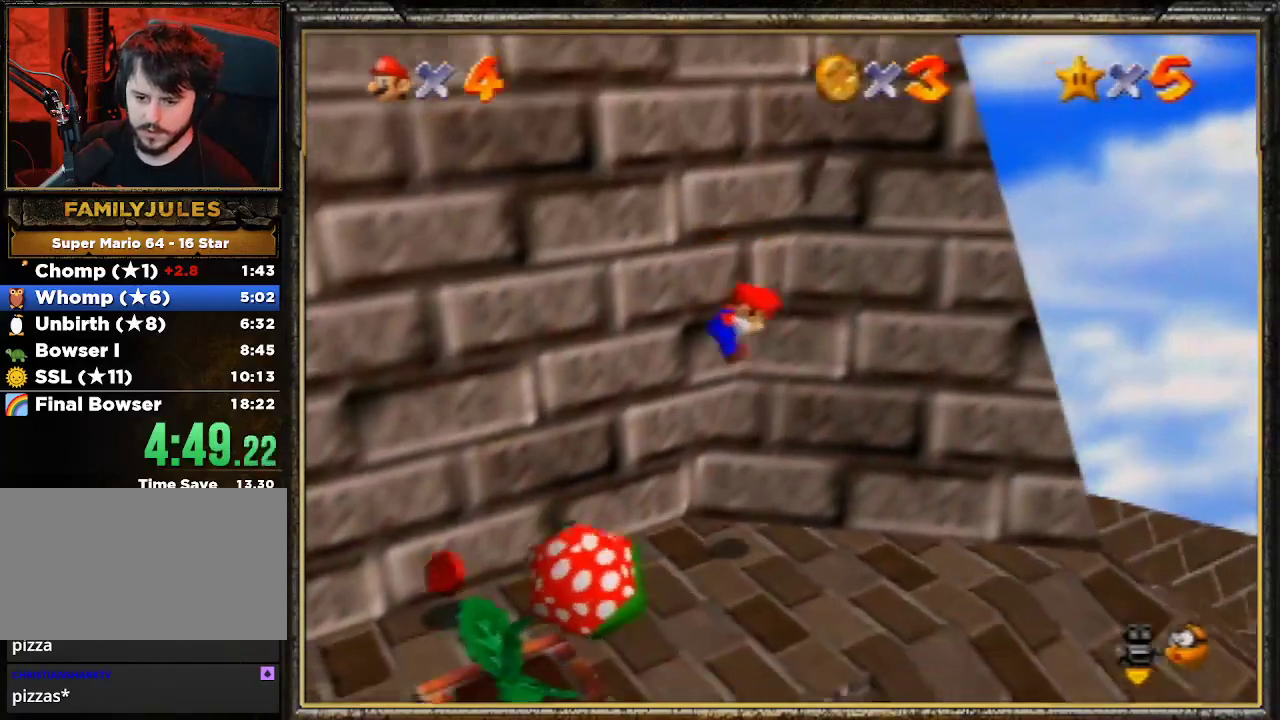
{"buttons": [], "left_stick": "right", "events": [[33, "left_stick", "center"], [133, "left_stick", "right"]]}
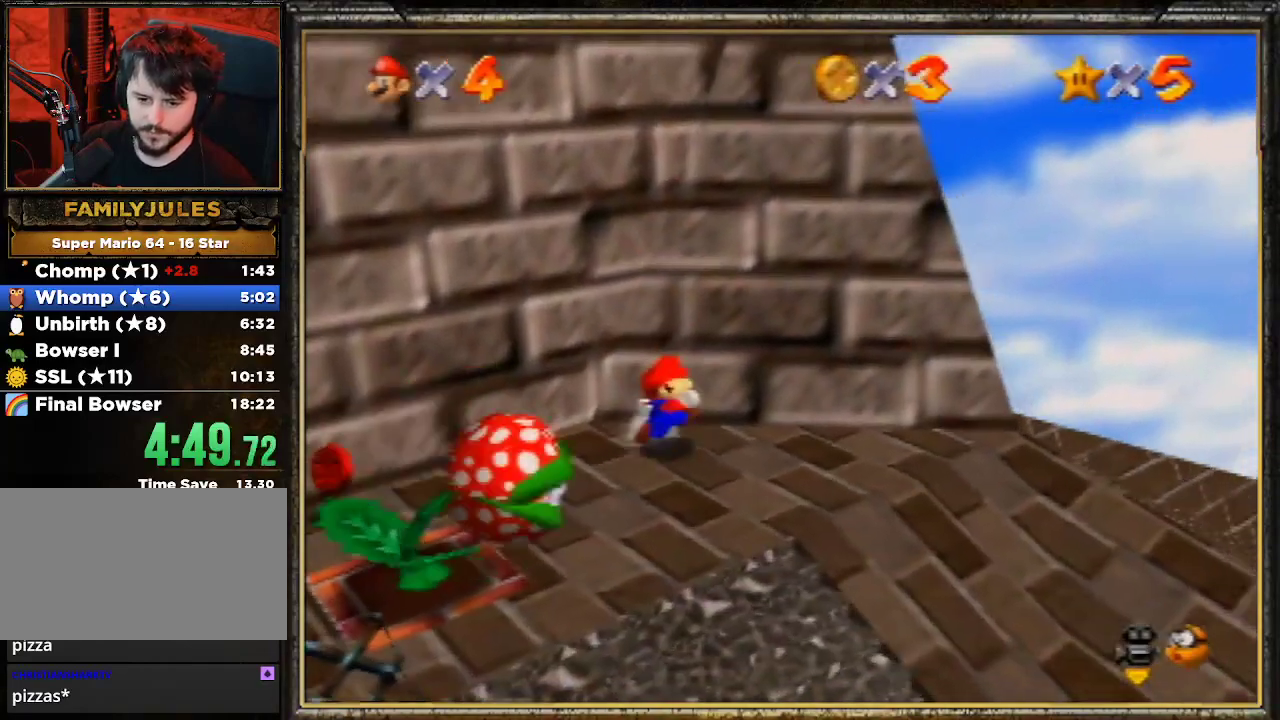
{"buttons": ["A"], "left_stick": "up-left", "events": [[167, "left_stick", "down-right"], [300, "left_stick", "up-left"], [467, "A", "down"]]}
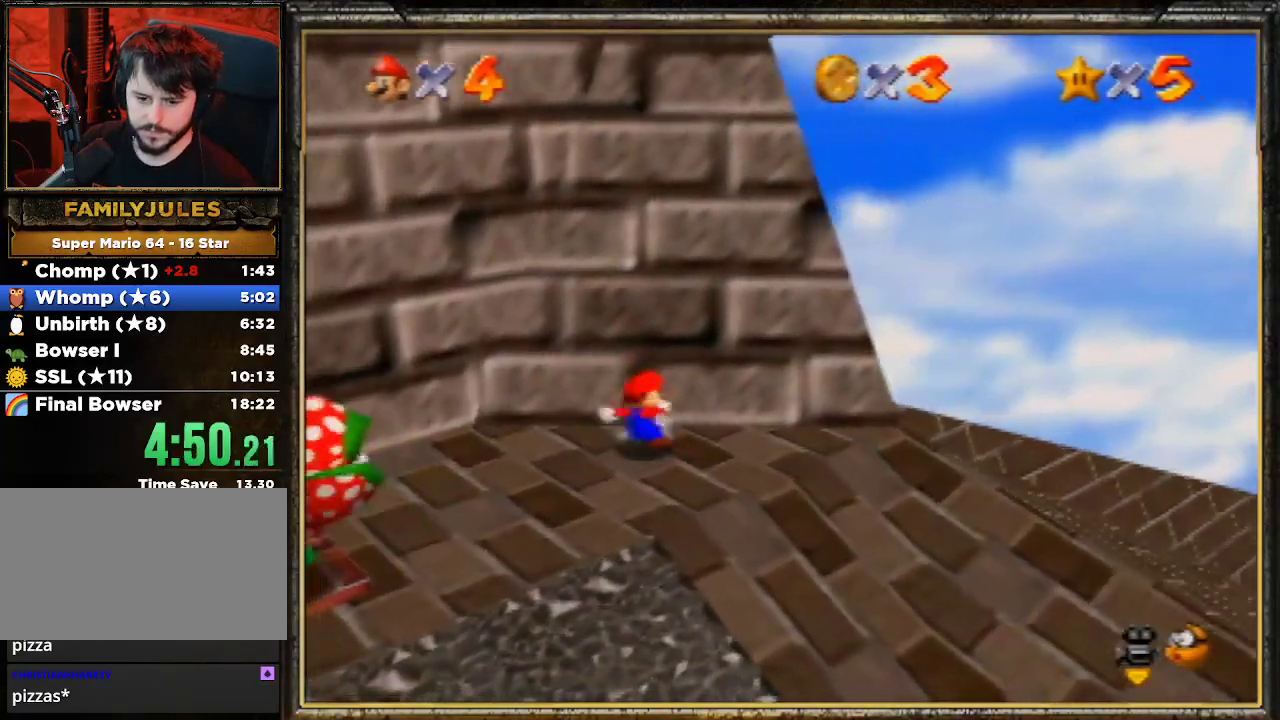
{"buttons": ["A"], "left_stick": "right", "events": [[300, "A", "up"], [433, "left_stick", "up-right"], [500, "A", "down"], [500, "left_stick", "right"]]}
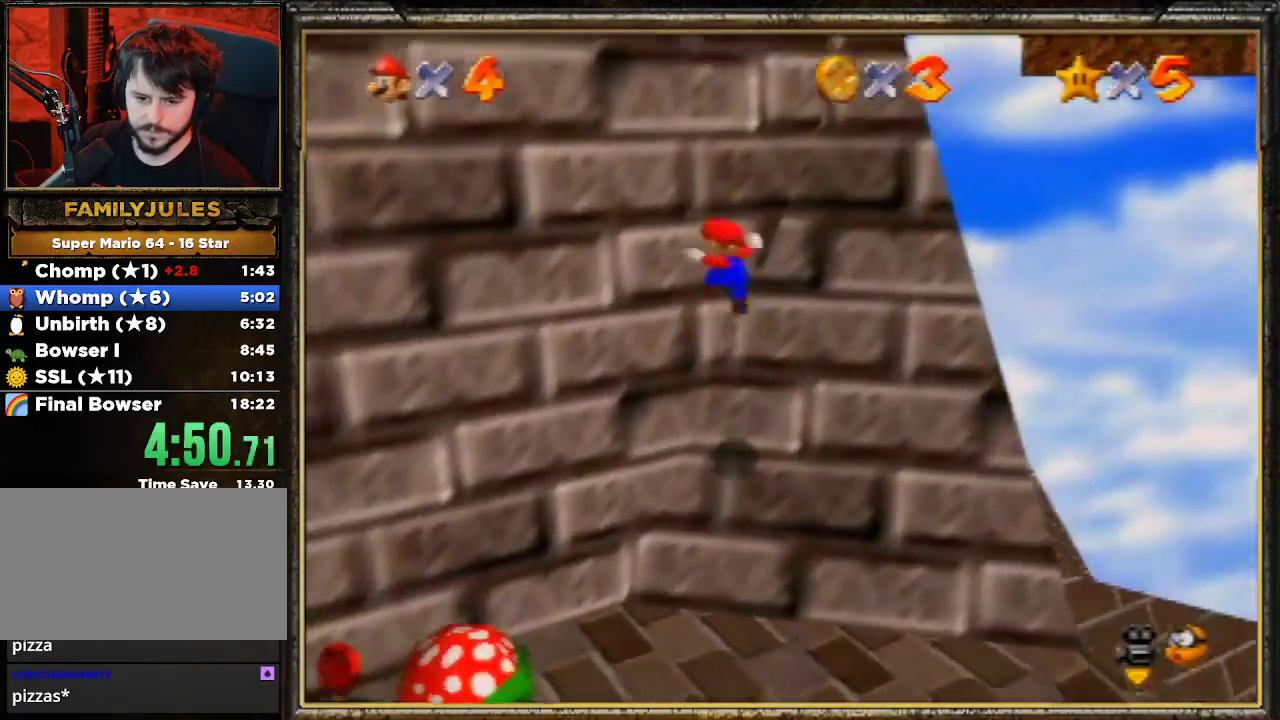
{"buttons": ["A", "B"], "left_stick": "right", "events": [[33, "B", "down"]]}
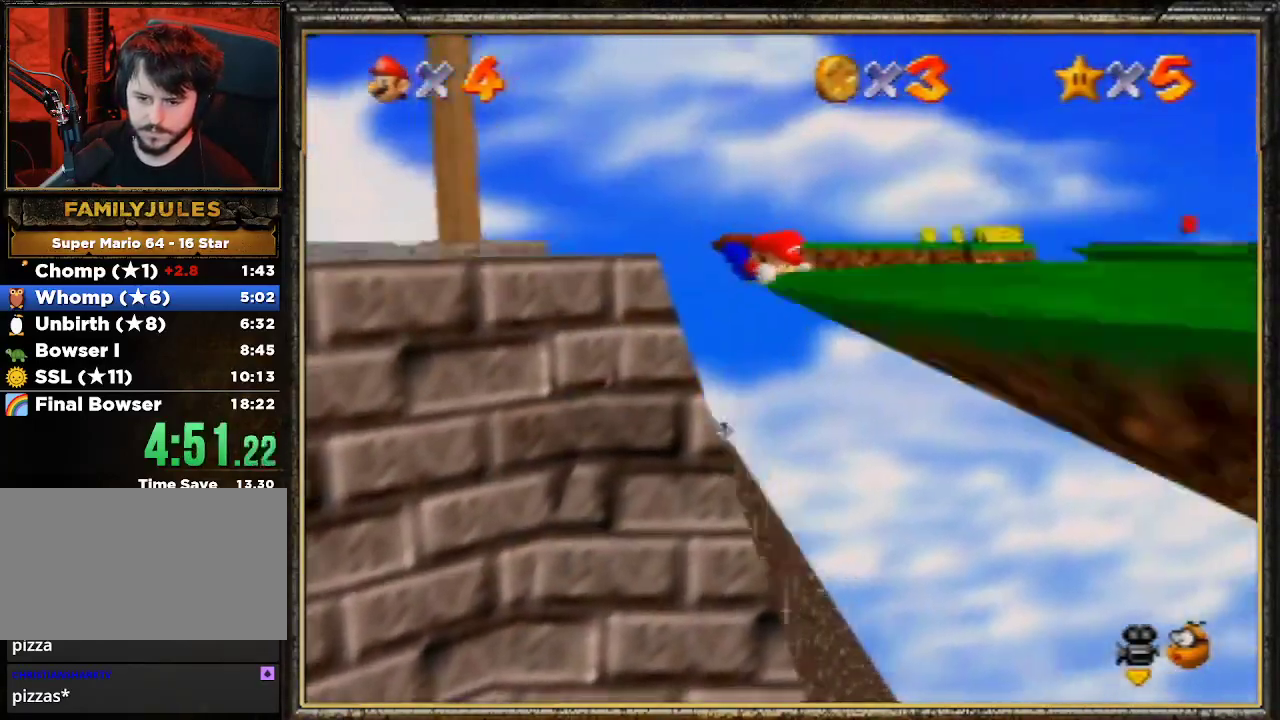
{"buttons": [], "left_stick": "up-left", "events": [[33, "A", "up"], [33, "B", "up"], [67, "left_stick", "left"], [133, "A", "down"], [200, "B", "down"], [300, "A", "up"], [367, "B", "up"], [367, "left_stick", "up-left"]]}
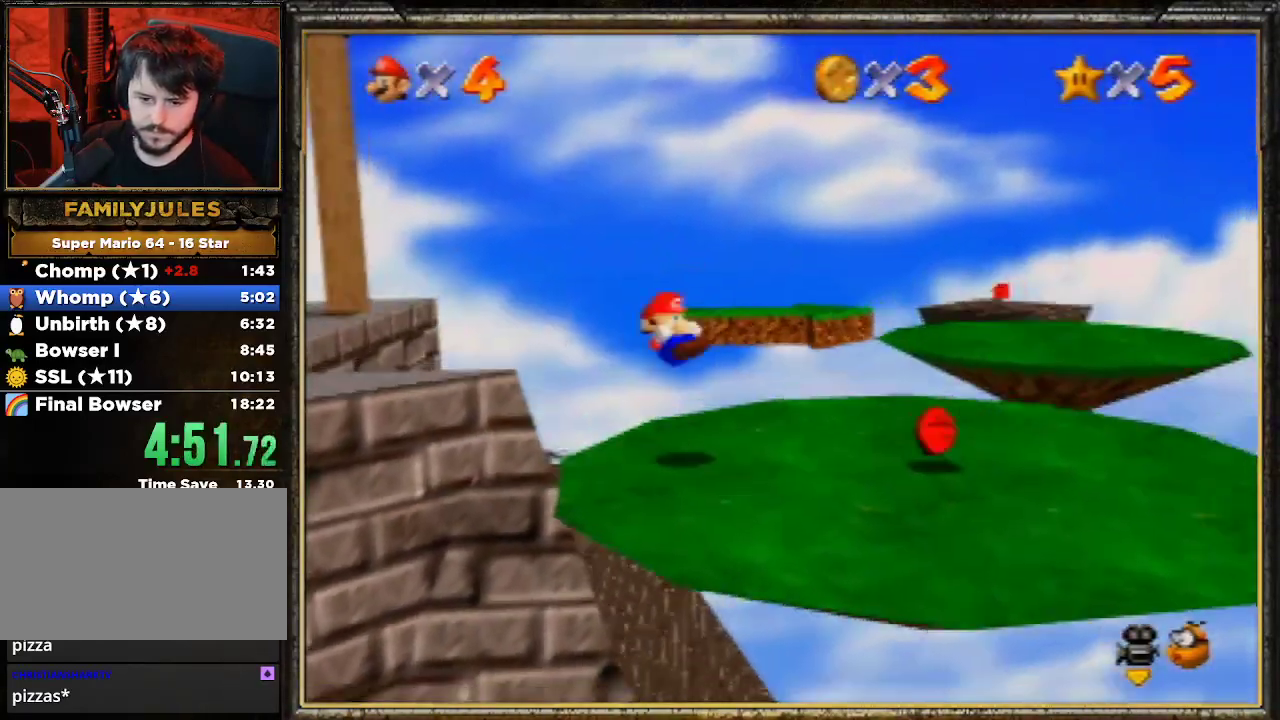
{"buttons": [], "left_stick": "left", "events": [[200, "left_stick", "left"]]}
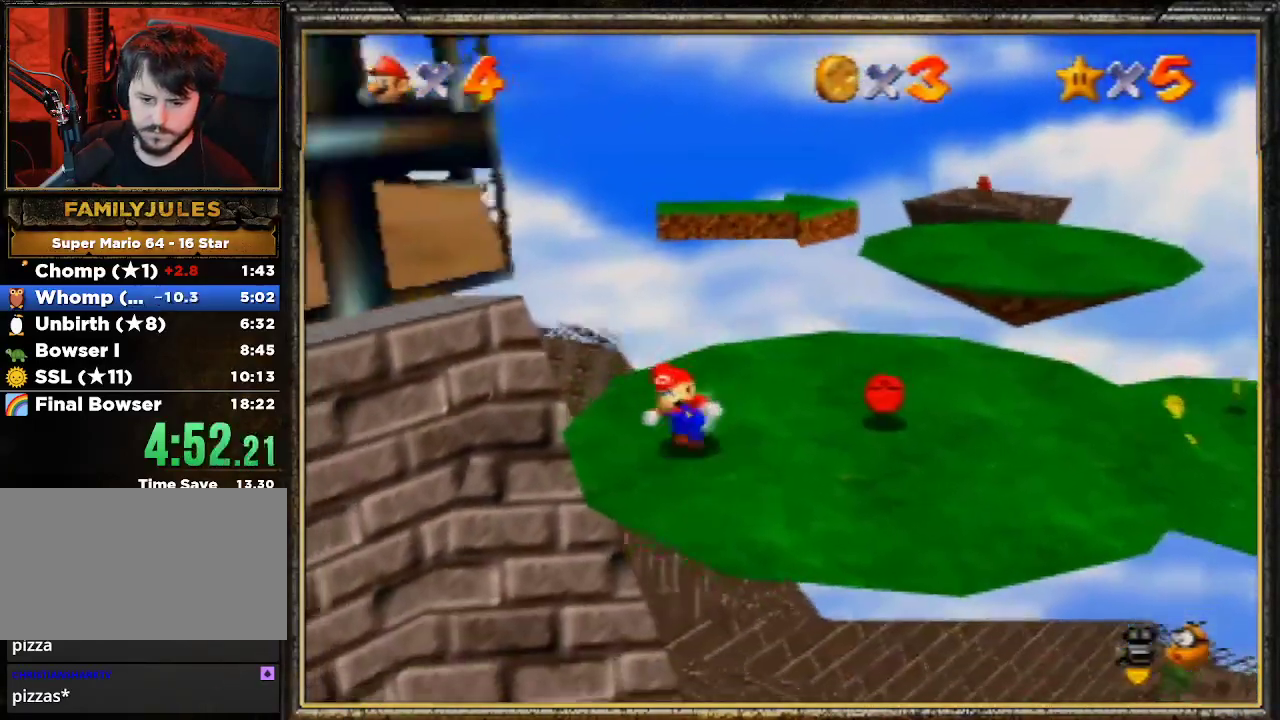
{"buttons": ["A"], "left_stick": "up-left", "events": [[33, "left_stick", "up-left"], [233, "A", "down"], [233, "Z", "down"], [467, "Z", "up"]]}
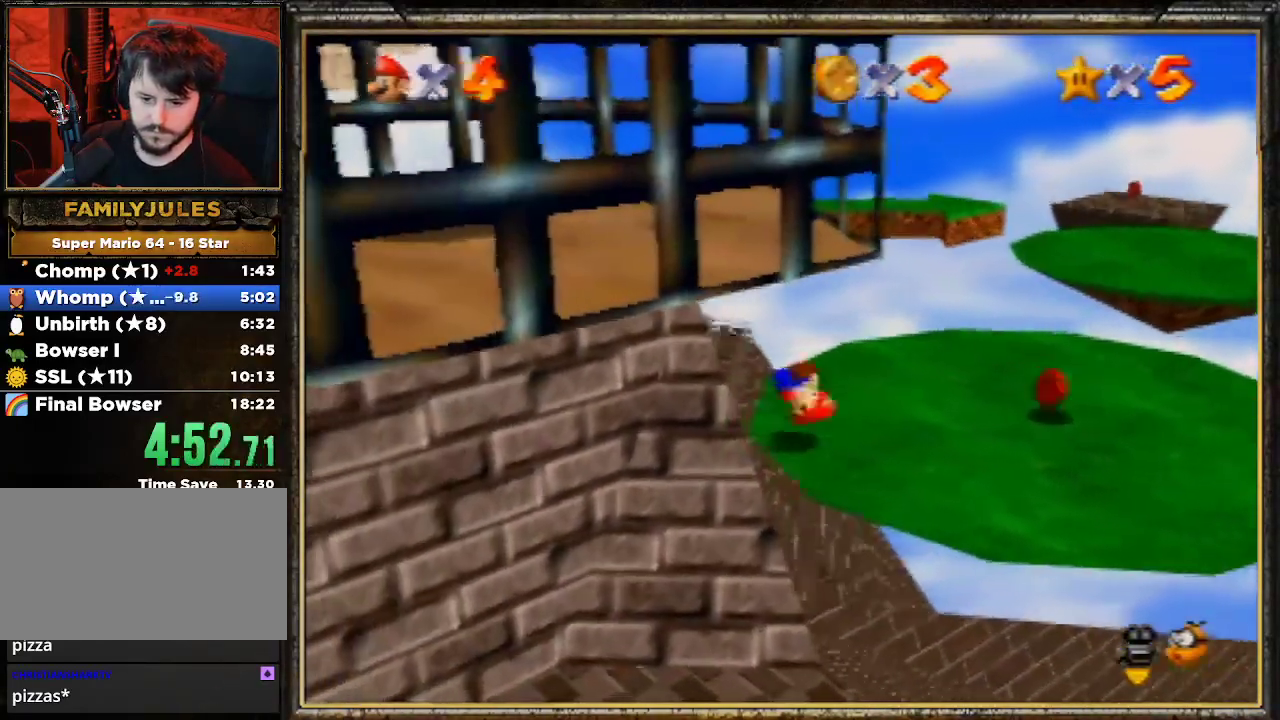
{"buttons": [], "left_stick": "up-right", "events": [[233, "A", "up"], [233, "left_stick", "up-right"]]}
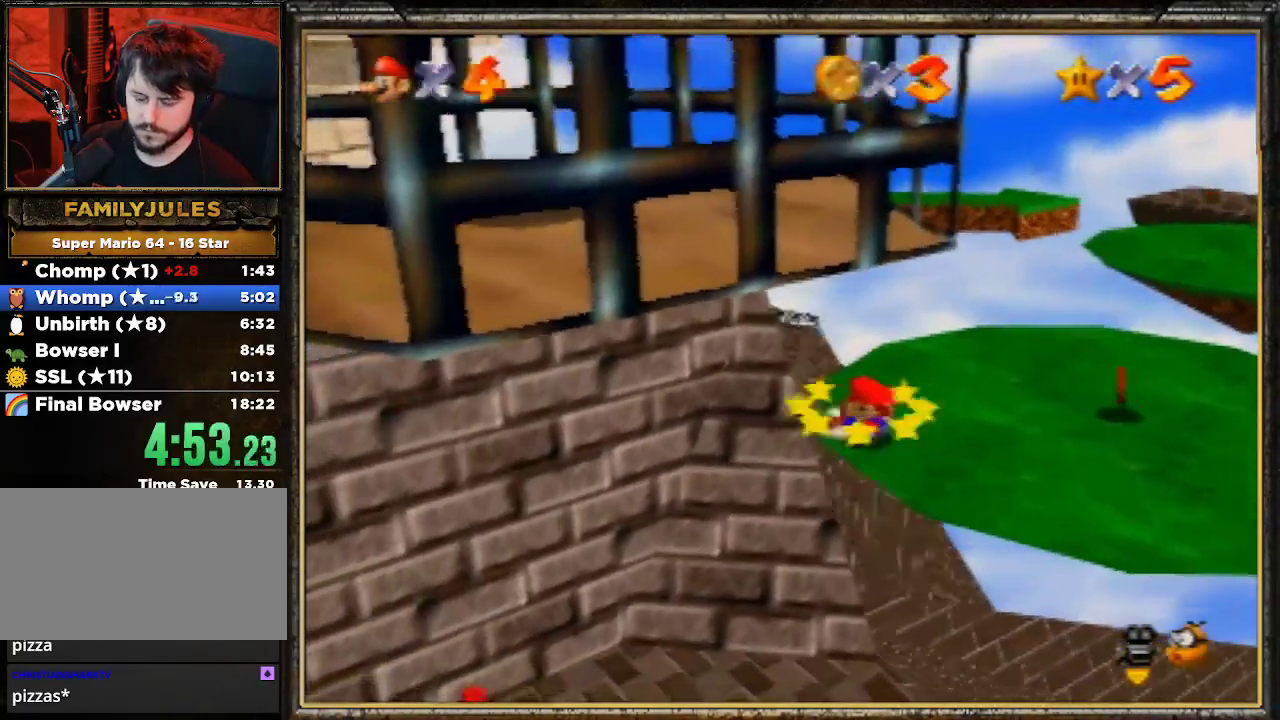
{"buttons": [], "left_stick": "up-right", "events": []}
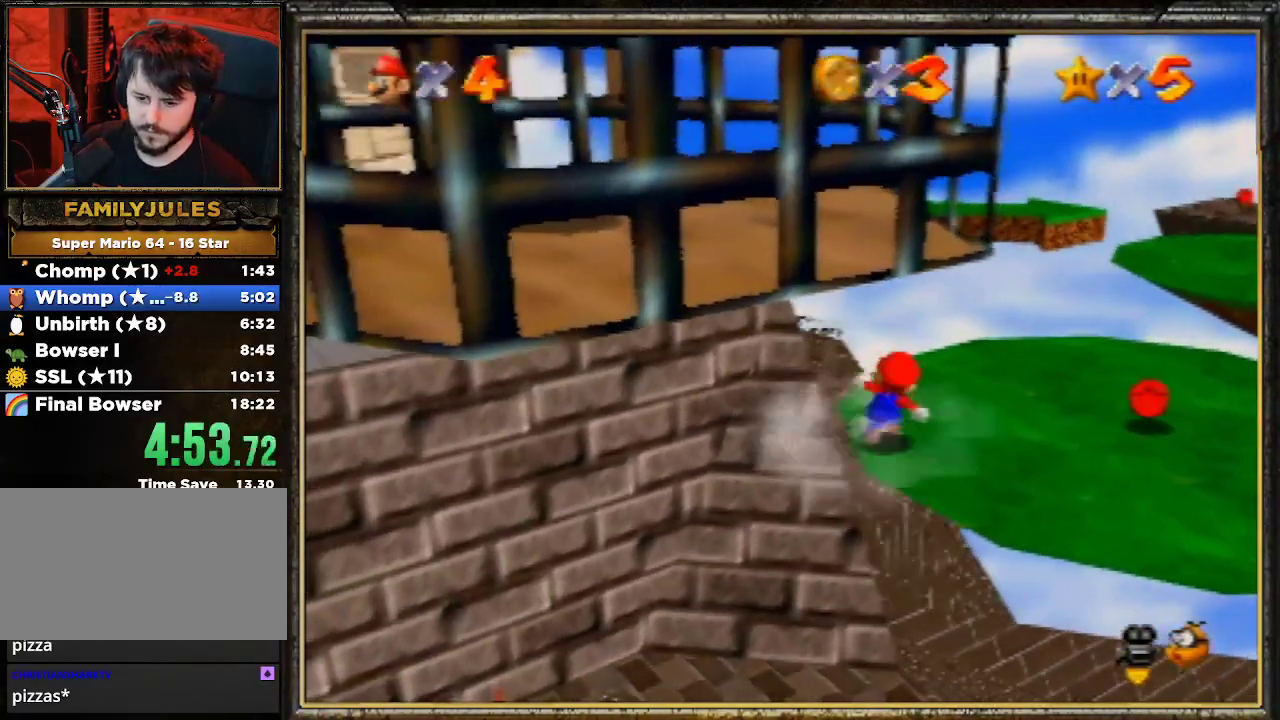
{"buttons": ["A", "Z"], "left_stick": "up-left", "events": [[133, "left_stick", "up-left"], [400, "Z", "down"], [433, "A", "down"]]}
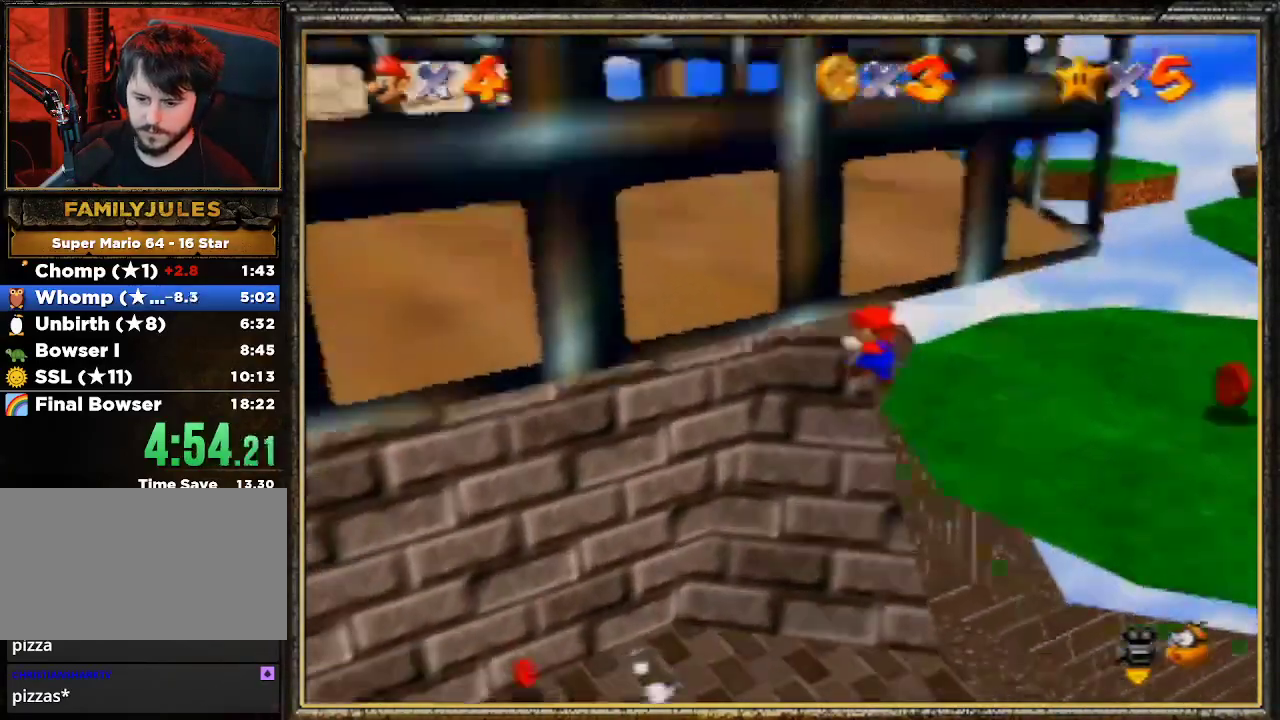
{"buttons": [], "left_stick": "right", "events": [[133, "Z", "up"], [400, "A", "up"], [433, "left_stick", "right"]]}
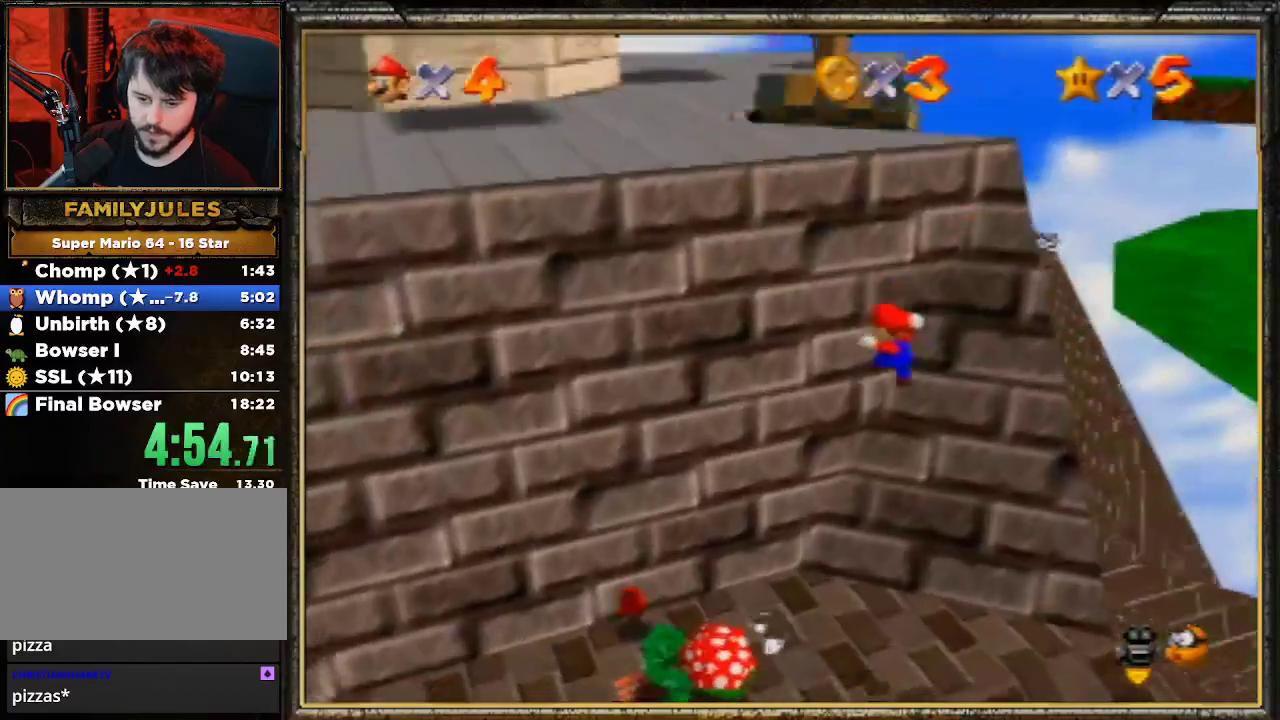
{"buttons": [], "left_stick": "down", "events": [[133, "left_stick", "down-right"], [367, "left_stick", "down"]]}
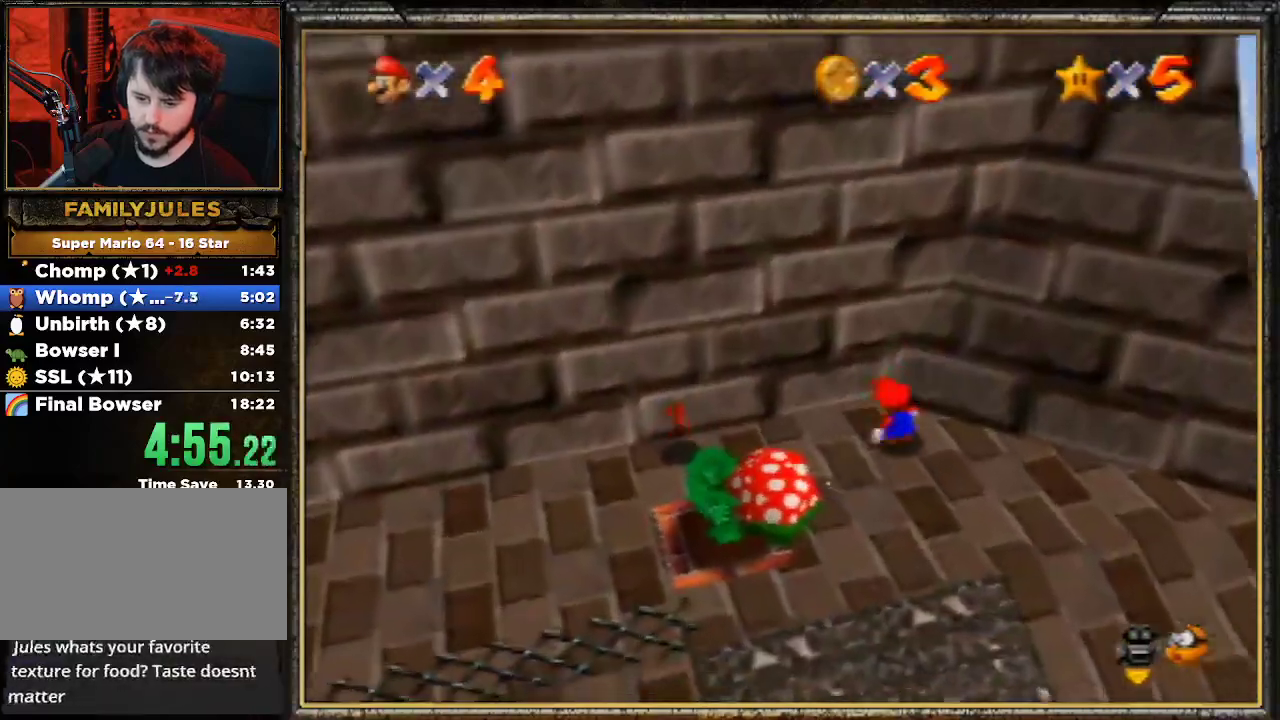
{"buttons": [], "left_stick": "down-right", "events": [[67, "left_stick", "down-right"]]}
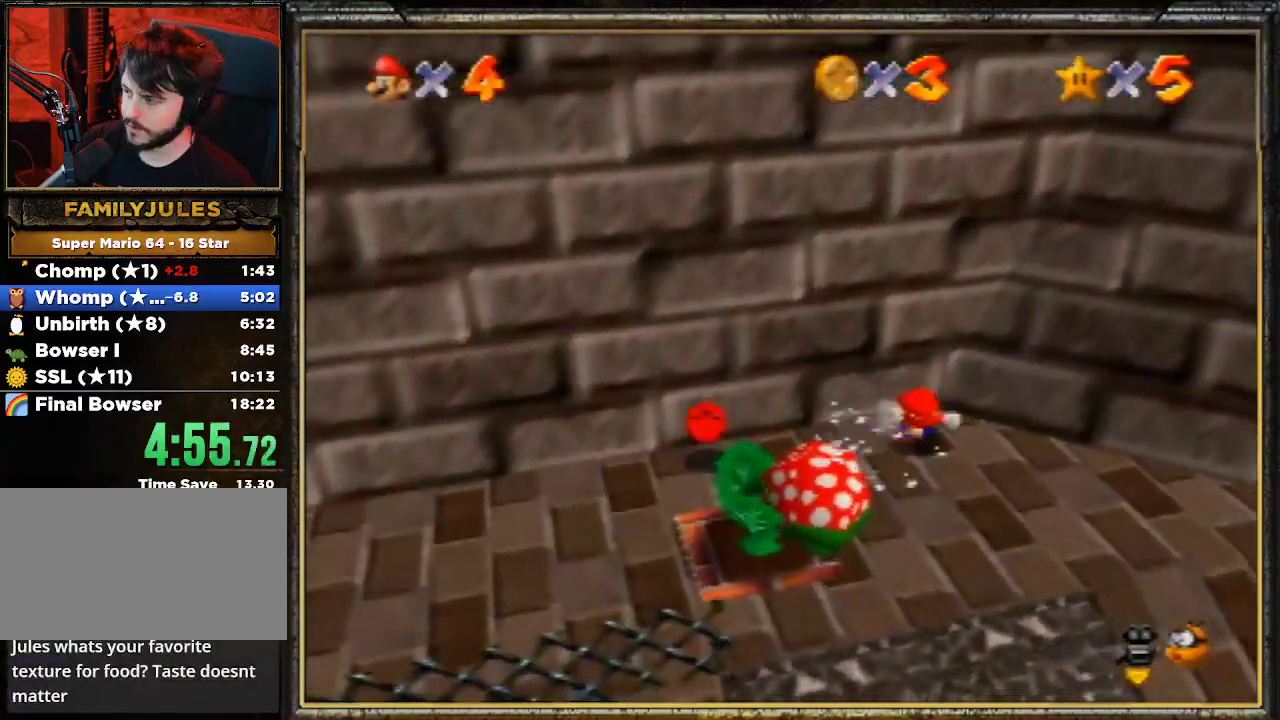
{"buttons": [], "left_stick": "down-right", "events": []}
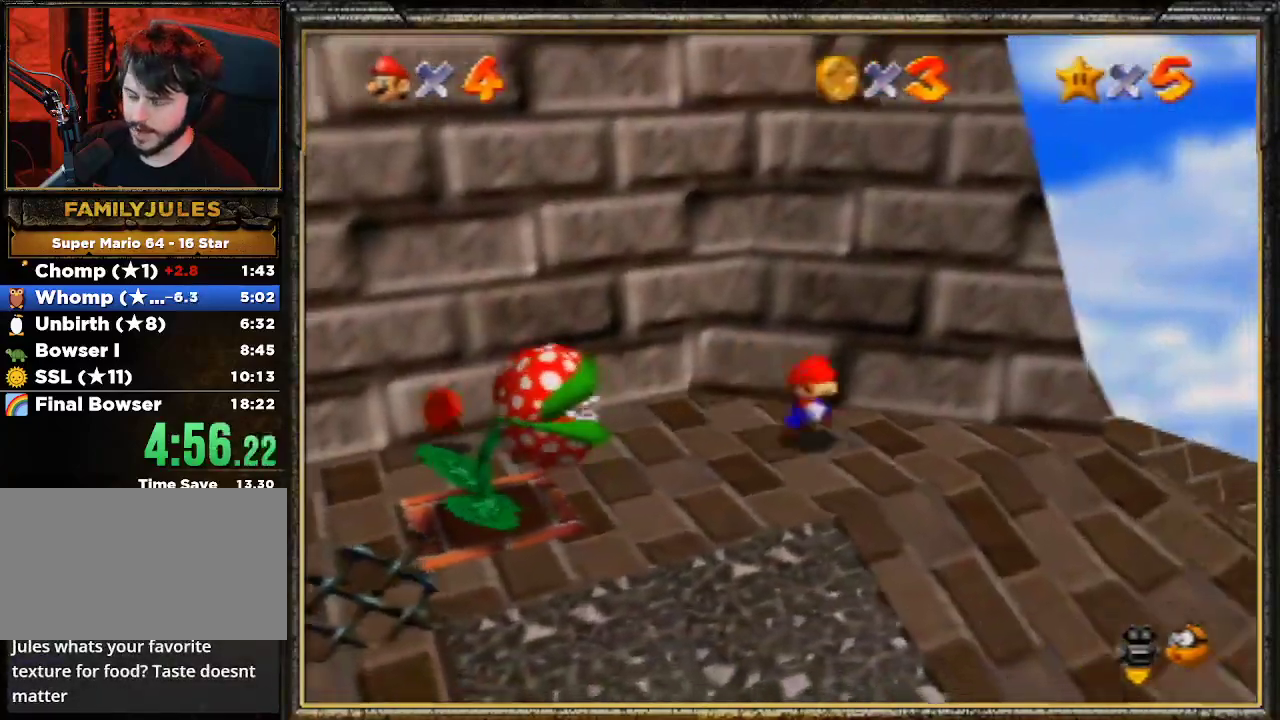
{"buttons": ["A"], "left_stick": "up-left", "events": [[67, "left_stick", "up-left"], [267, "A", "down"]]}
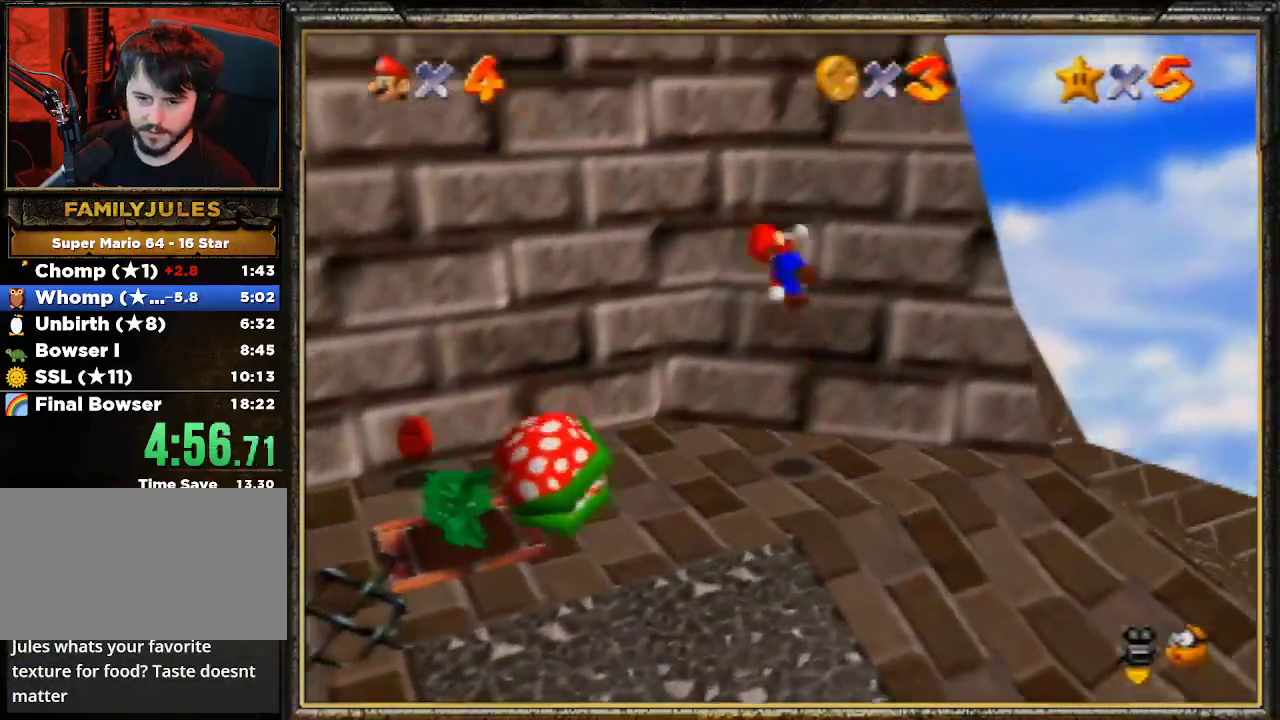
{"buttons": ["A", "B"], "left_stick": "right", "events": [[67, "left_stick", "up"], [200, "A", "up"], [367, "left_stick", "right"], [433, "A", "down"], [433, "B", "down"]]}
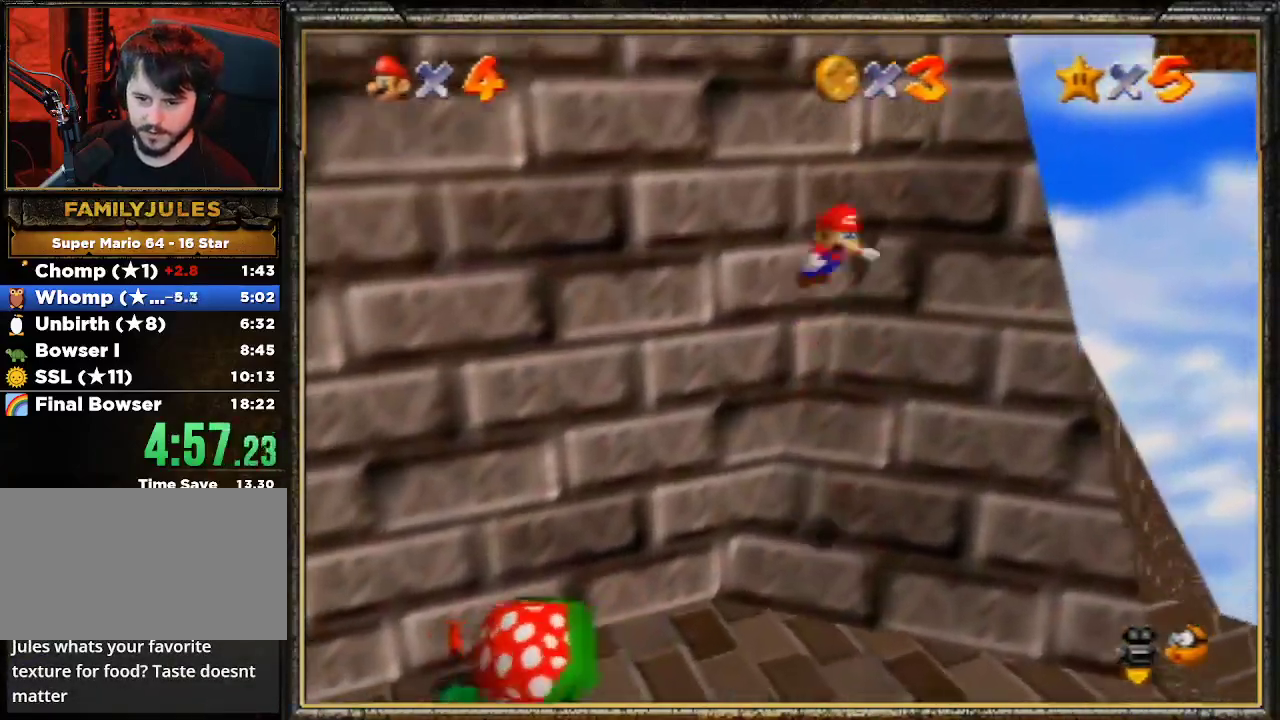
{"buttons": [], "left_stick": "center", "events": [[433, "A", "up"], [433, "left_stick", "center"], [467, "B", "up"]]}
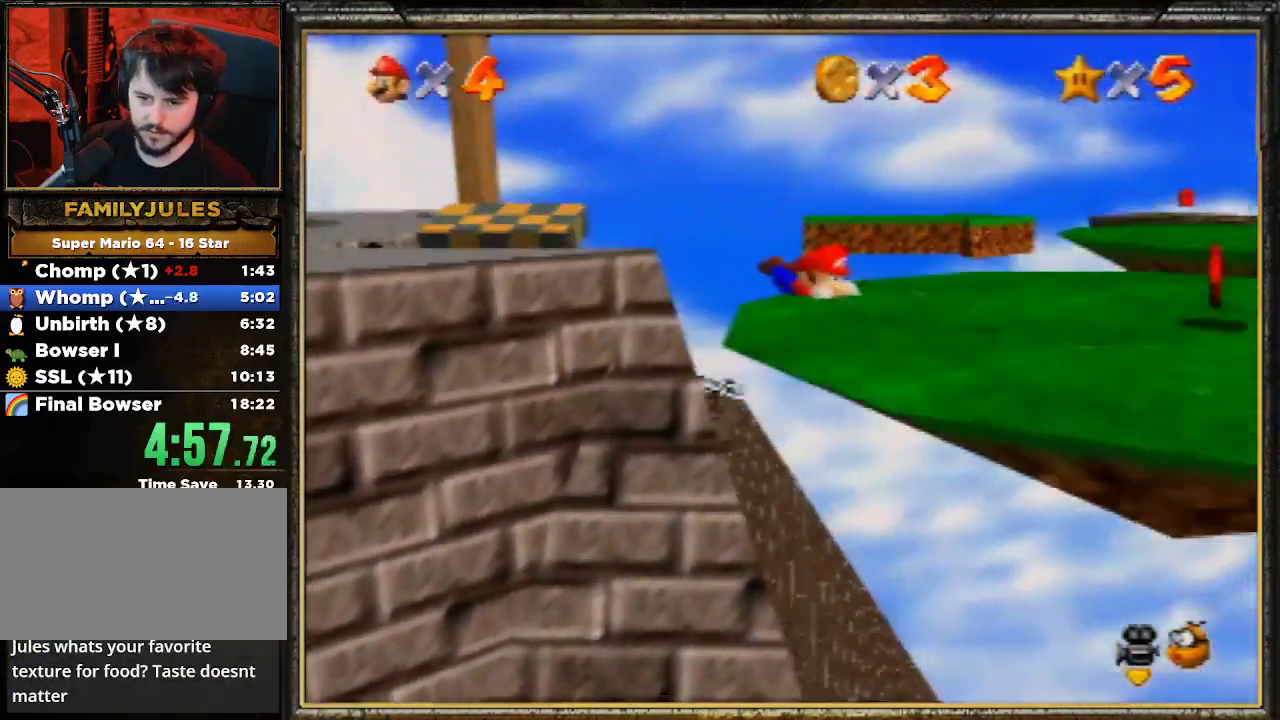
{"buttons": [], "left_stick": "up-left", "events": [[67, "left_stick", "left"], [100, "A", "down"], [100, "B", "down"], [200, "A", "up"], [267, "B", "up"], [467, "left_stick", "up-left"]]}
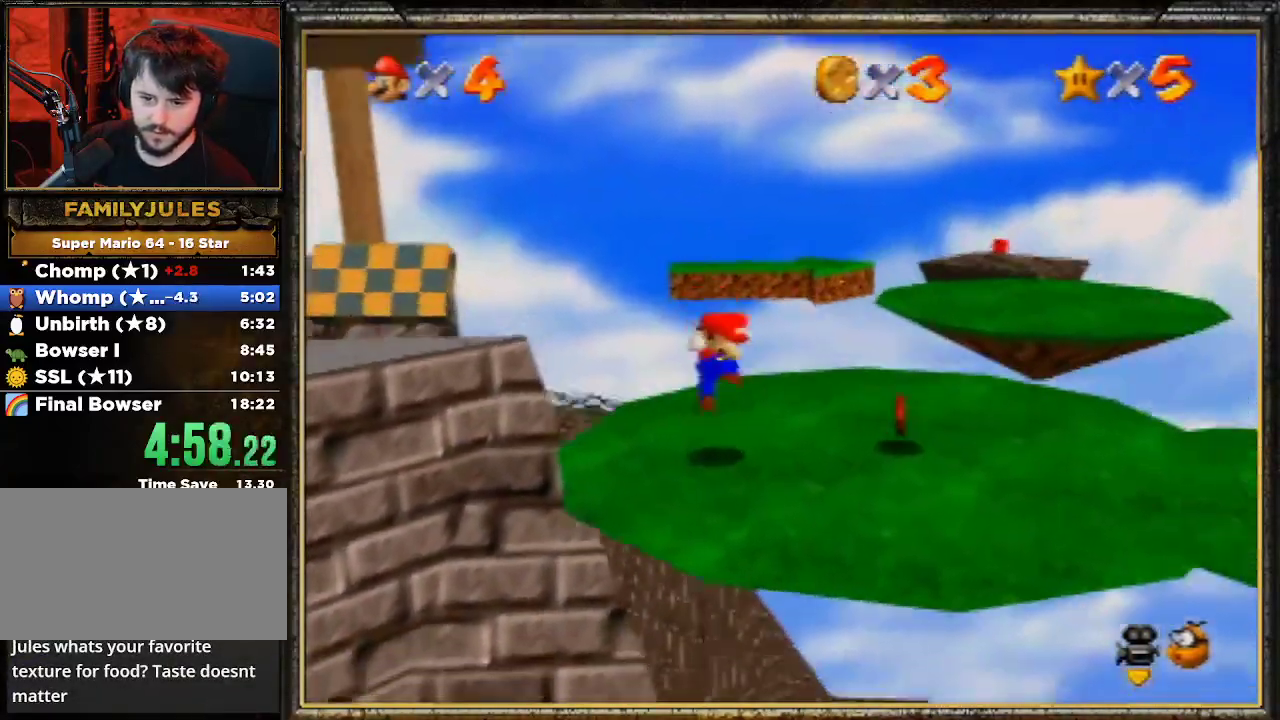
{"buttons": [], "left_stick": "left", "events": [[67, "left_stick", "left"]]}
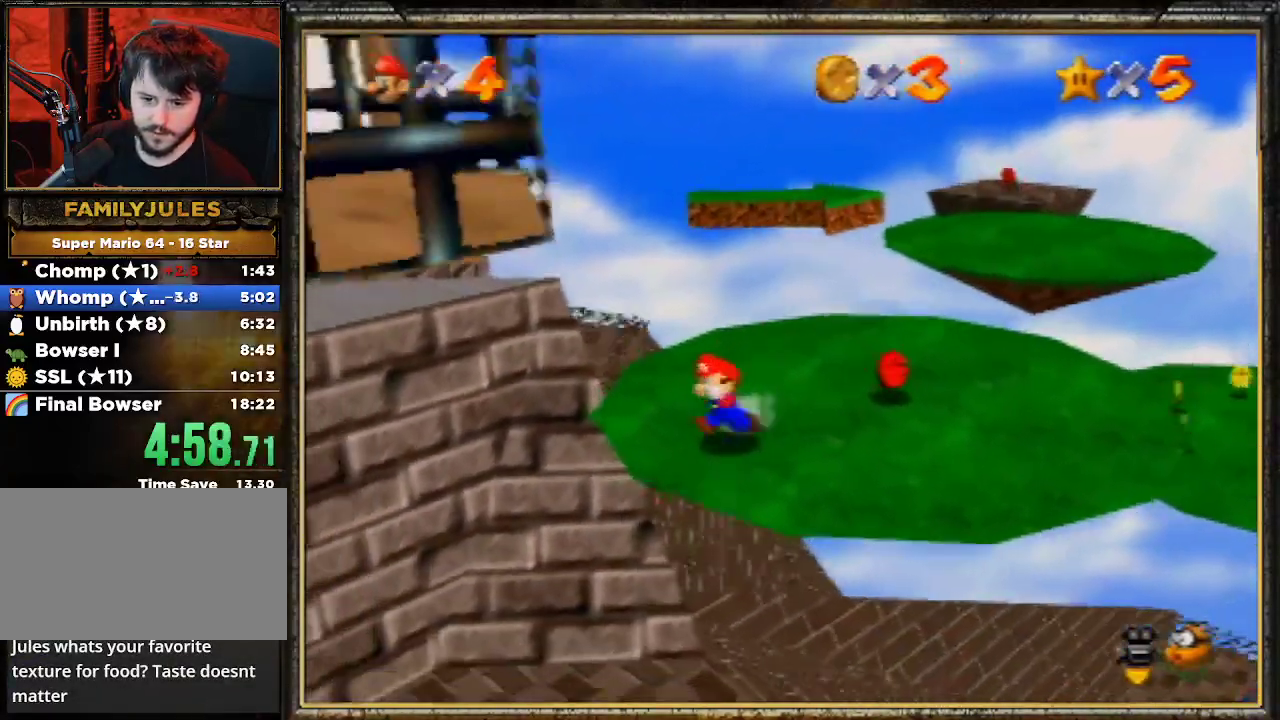
{"buttons": ["A"], "left_stick": "left", "events": [[167, "Z", "down"], [233, "A", "down"], [400, "Z", "up"]]}
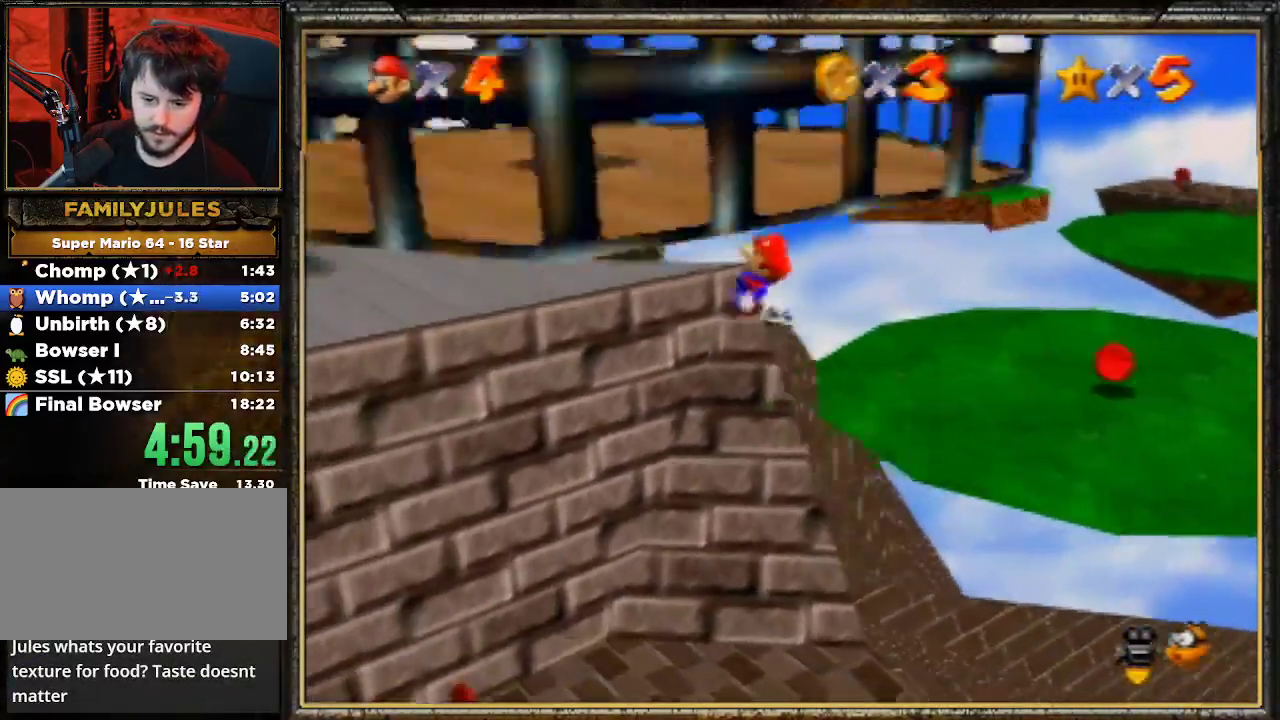
{"buttons": ["B"], "left_stick": "left", "events": [[33, "A", "up"], [267, "B", "down"], [400, "B", "up"], [467, "B", "down"]]}
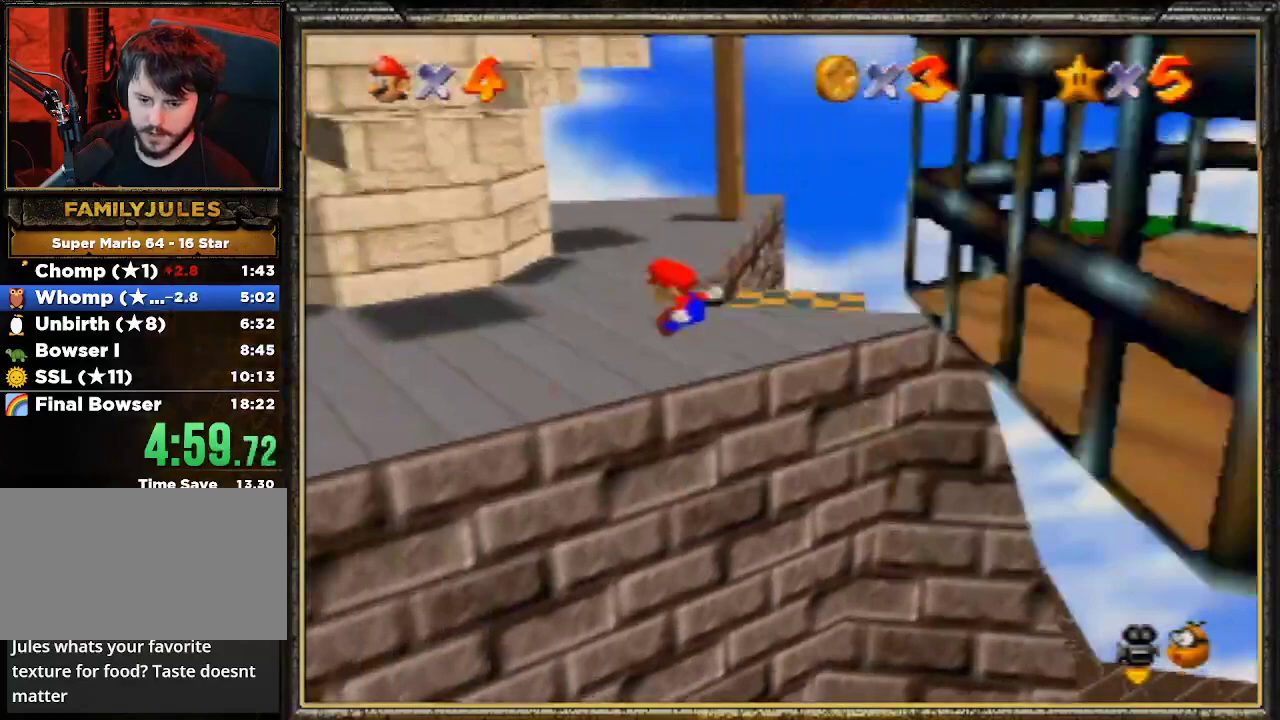
{"buttons": [], "left_stick": "left", "events": [[100, "B", "up"], [167, "B", "down"], [300, "B", "up"], [367, "B", "down"], [467, "B", "up"]]}
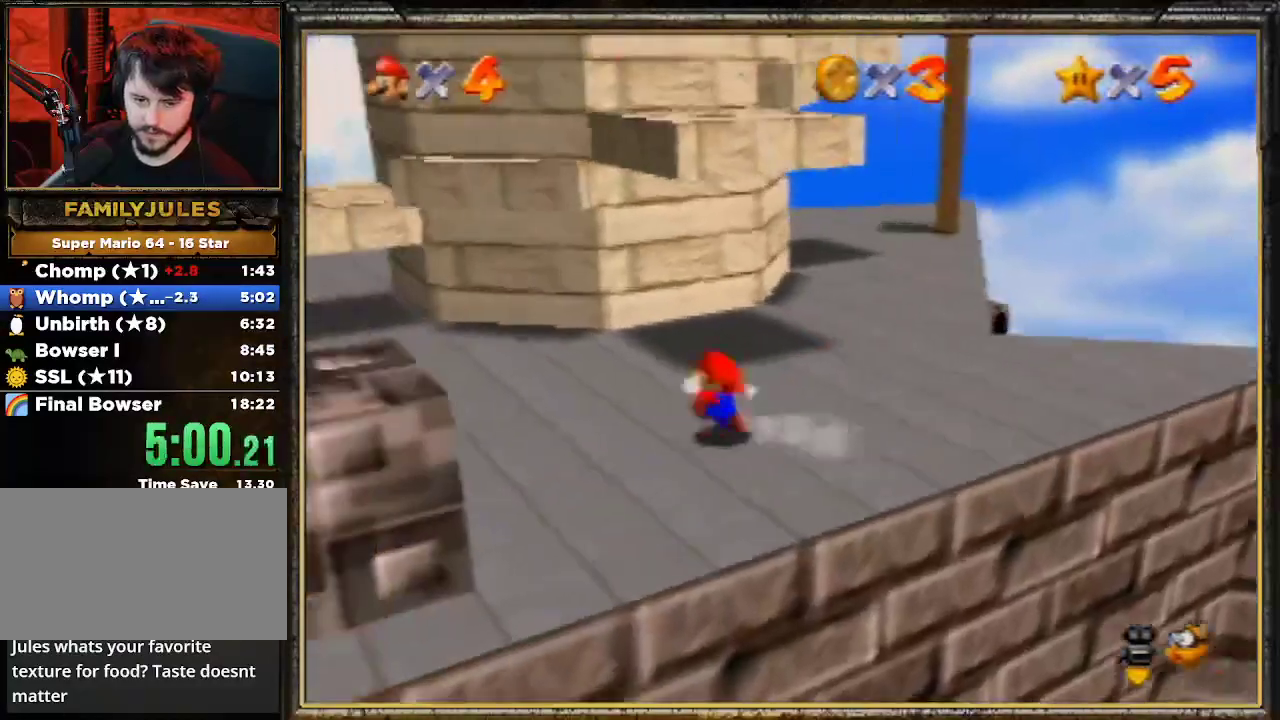
{"buttons": ["A"], "left_stick": "left", "events": [[67, "B", "down"], [167, "B", "up"], [200, "B", "down"], [300, "B", "up"], [467, "A", "down"]]}